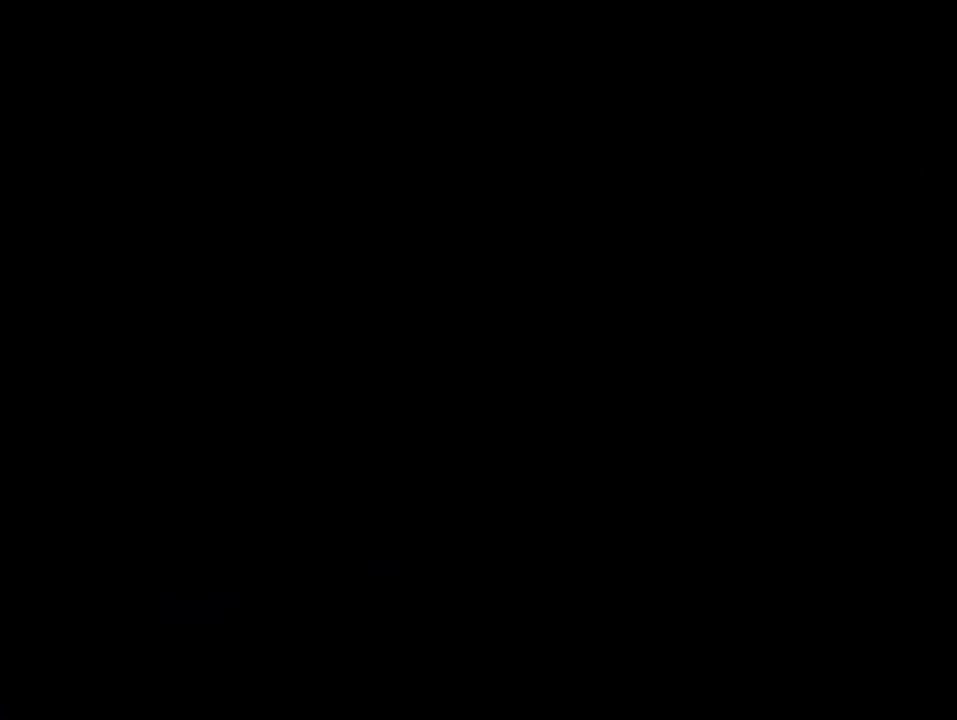
Gameplay with a controller (Nintendo layout); each line is a JSON object with the inputs held at the frame after it. "events" lists button and stick changes between this image and that frame as [ms after this image, input, new state], when the widget could be followed in between. Not read: L3 R3.
{"buttons": ["Y"], "events": [[83, "Y", "down"]]}
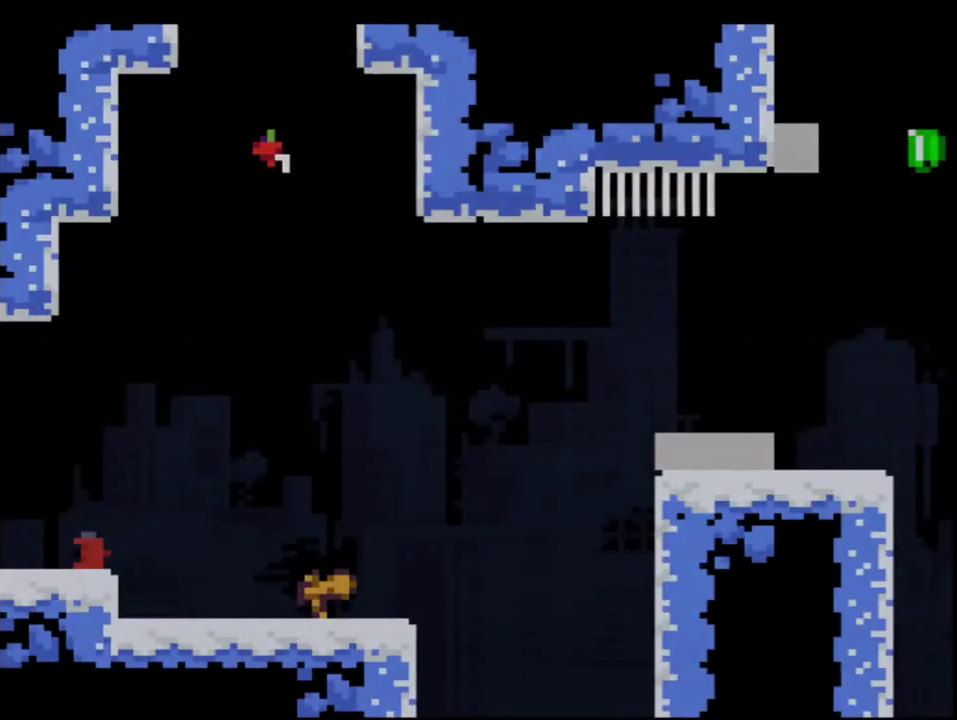
{"buttons": ["B", "Y"], "events": [[233, "R1", "down"], [367, "B", "down"], [433, "R1", "up"]]}
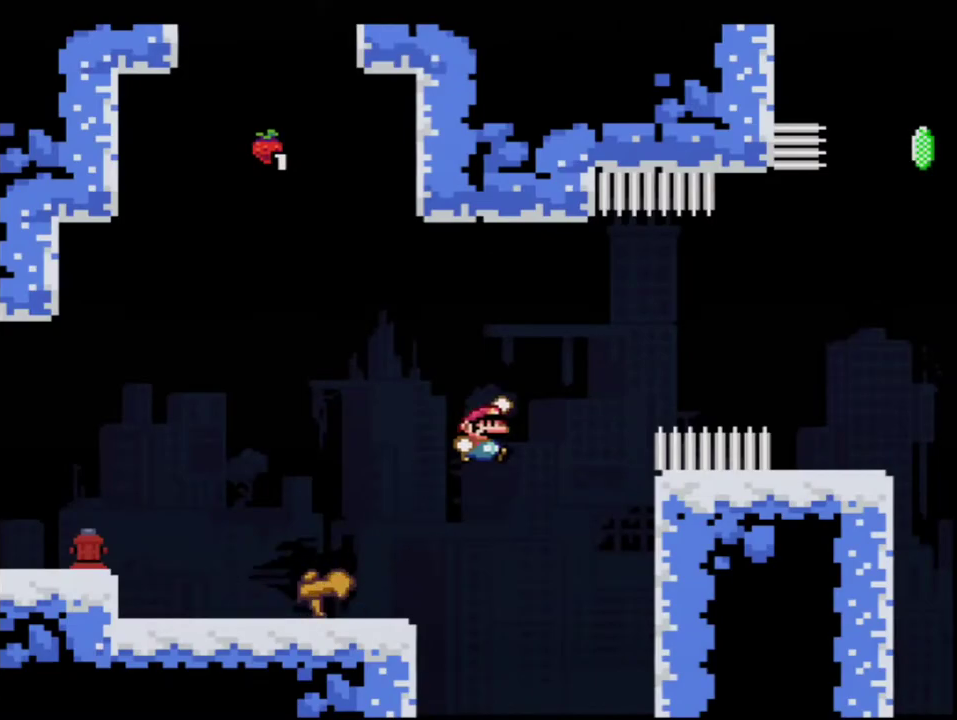
{"buttons": ["Y", "DPAD_LEFT"], "events": [[233, "B", "up"], [333, "DPAD_LEFT", "down"]]}
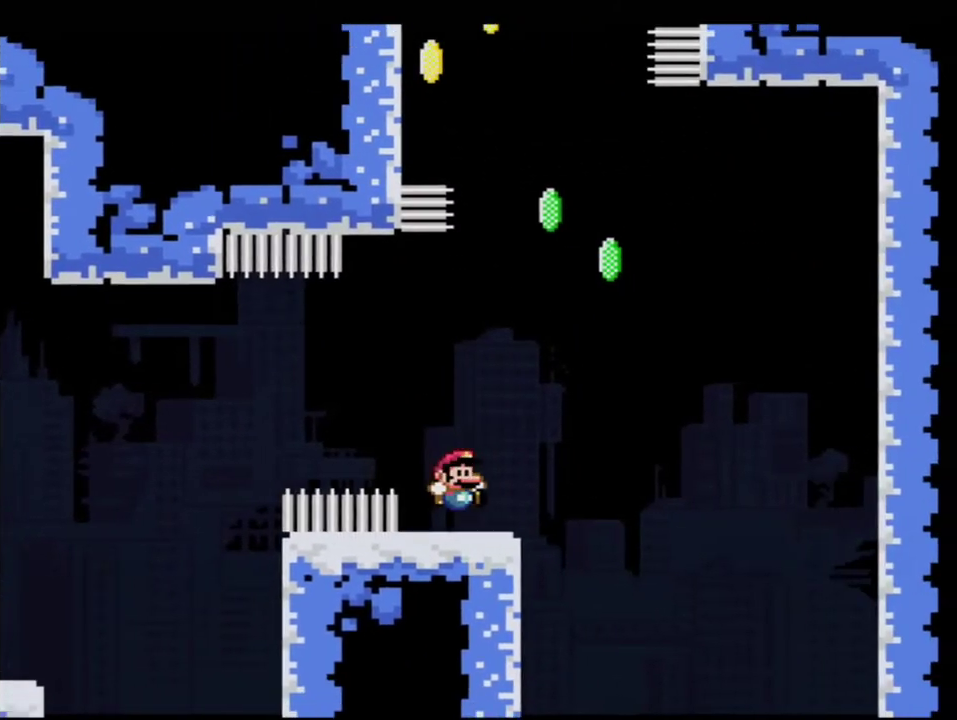
{"buttons": ["B", "Y", "DPAD_UP", "DPAD_LEFT"], "events": [[17, "DPAD_LEFT", "up"], [17, "DPAD_RIGHT", "down"], [150, "B", "down"], [400, "DPAD_UP", "down"], [417, "DPAD_RIGHT", "up"], [450, "DPAD_LEFT", "down"]]}
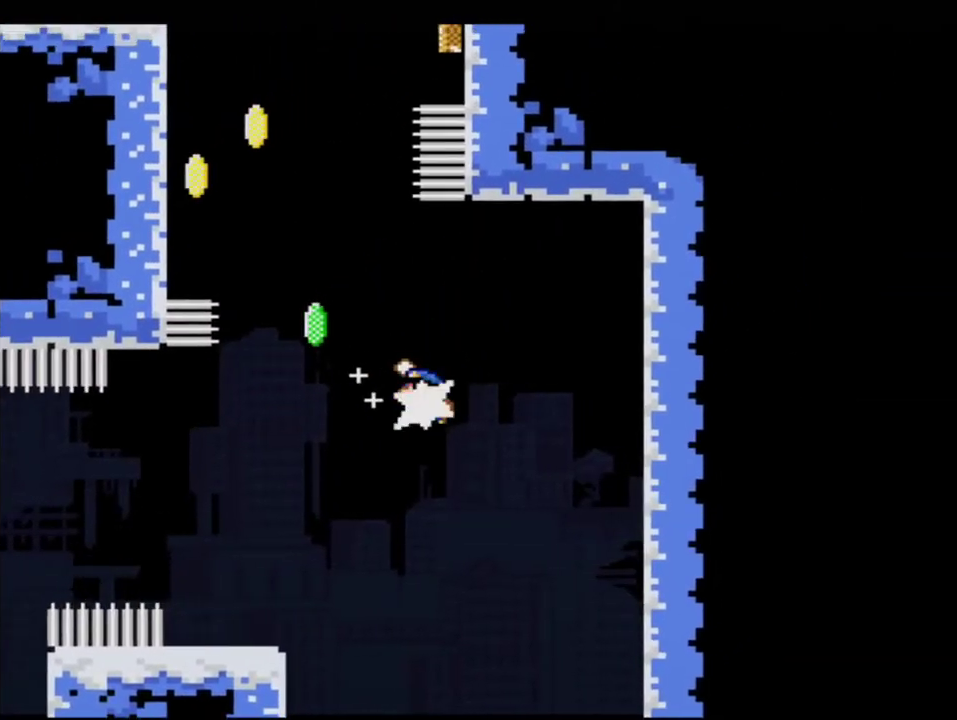
{"buttons": ["B", "Y", "DPAD_RIGHT"], "events": [[50, "R1", "down"], [300, "R1", "up"], [333, "B", "up"], [433, "B", "down"], [433, "DPAD_LEFT", "up"], [450, "DPAD_RIGHT", "down"], [450, "DPAD_UP", "up"]]}
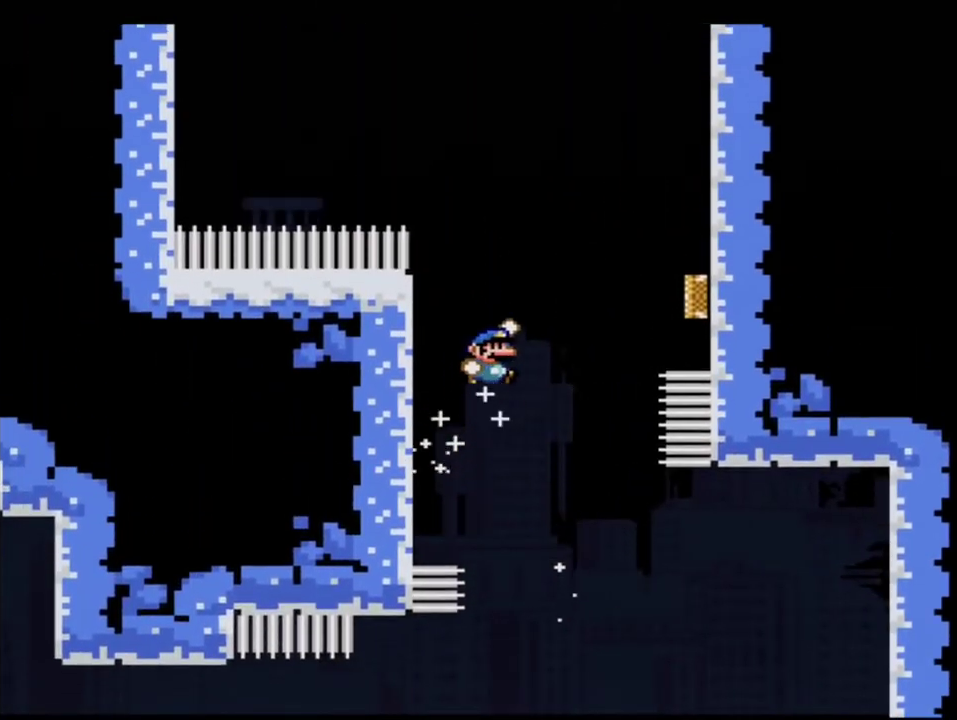
{"buttons": ["B", "Y"], "events": [[267, "DPAD_RIGHT", "up"]]}
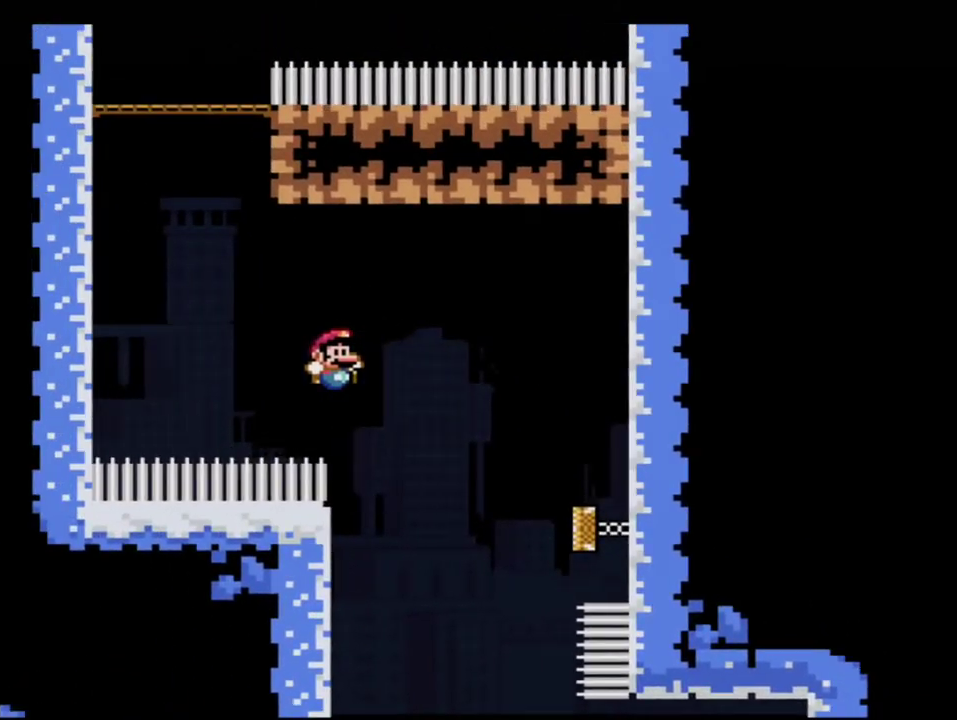
{"buttons": ["B", "Y"], "events": [[167, "DPAD_UP", "down"], [200, "R1", "down"], [333, "R1", "up"], [400, "DPAD_UP", "up"]]}
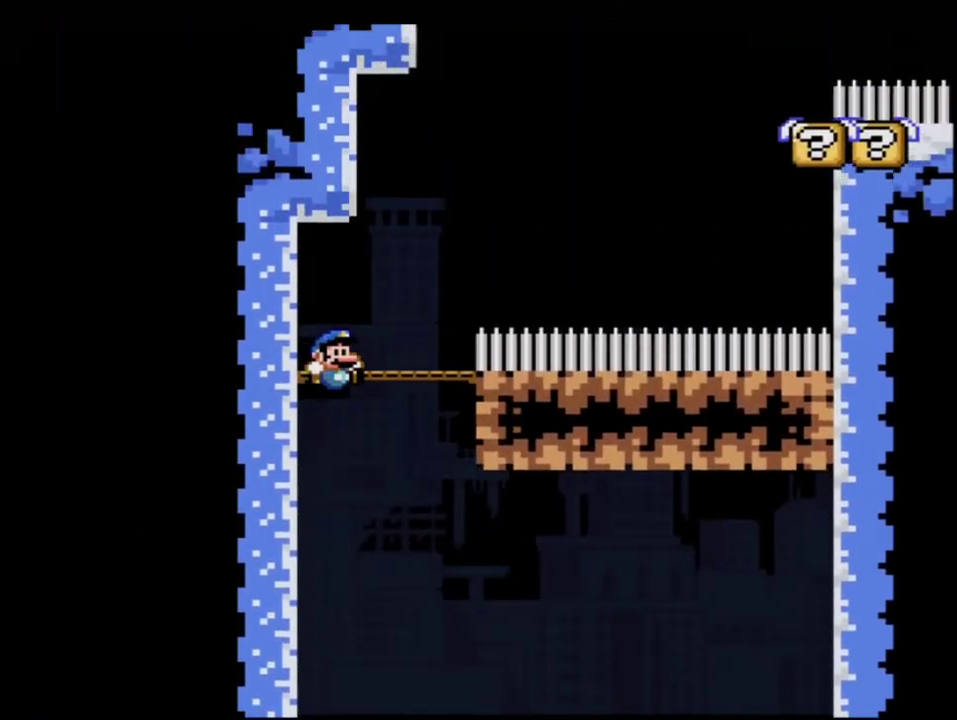
{"buttons": ["B", "Y", "R1", "DPAD_UP", "DPAD_RIGHT"], "events": [[333, "DPAD_RIGHT", "down"], [367, "DPAD_UP", "down"], [400, "R1", "down"]]}
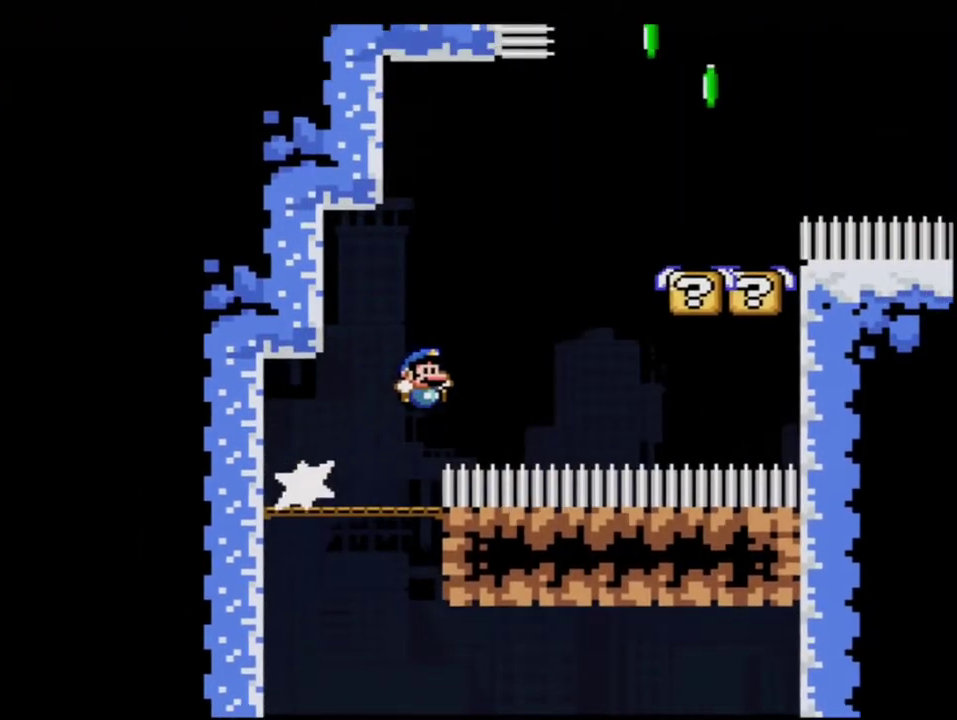
{"buttons": ["B", "Y", "DPAD_UP", "DPAD_RIGHT"], "events": [[150, "DPAD_RIGHT", "up"], [150, "DPAD_UP", "up"], [150, "R1", "up"], [183, "B", "up"], [233, "DPAD_LEFT", "down"], [400, "DPAD_LEFT", "up"], [400, "DPAD_RIGHT", "down"], [417, "B", "down"], [450, "DPAD_UP", "down"]]}
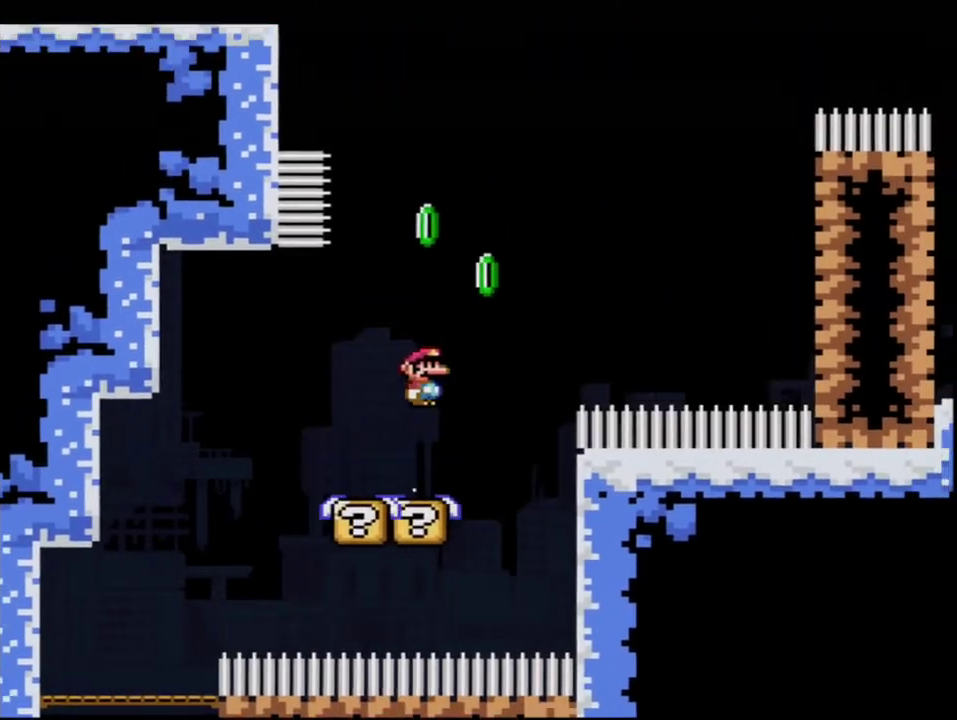
{"buttons": ["B", "Y", "R1"], "events": [[233, "R1", "down"], [400, "DPAD_RIGHT", "up"], [400, "DPAD_UP", "up"]]}
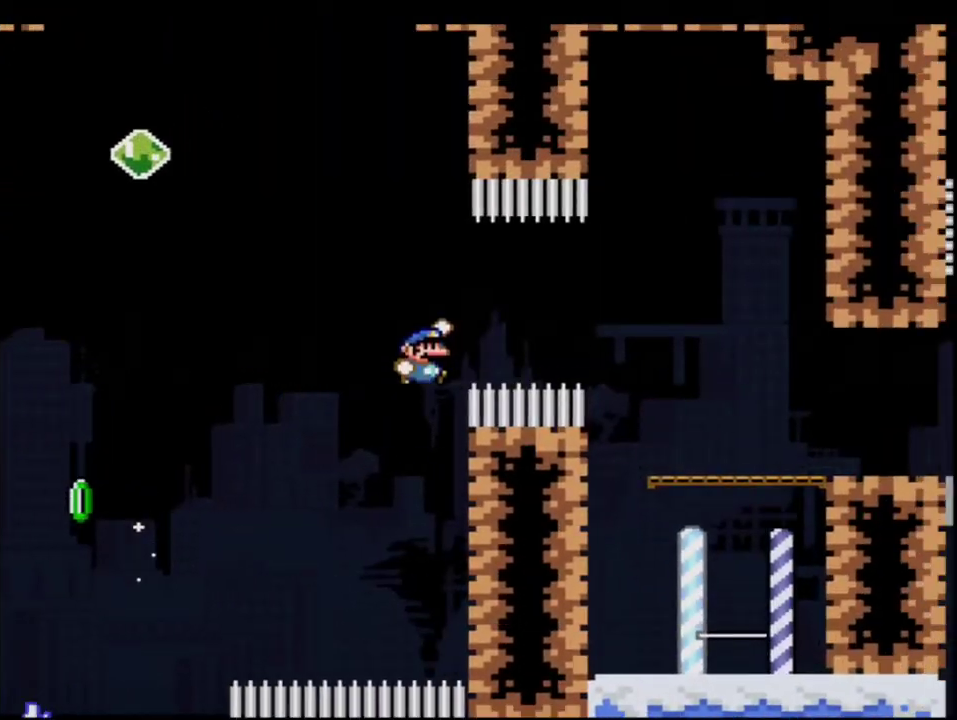
{"buttons": ["Y", "R1"], "events": [[50, "R1", "up"], [183, "B", "up"], [483, "R1", "down"]]}
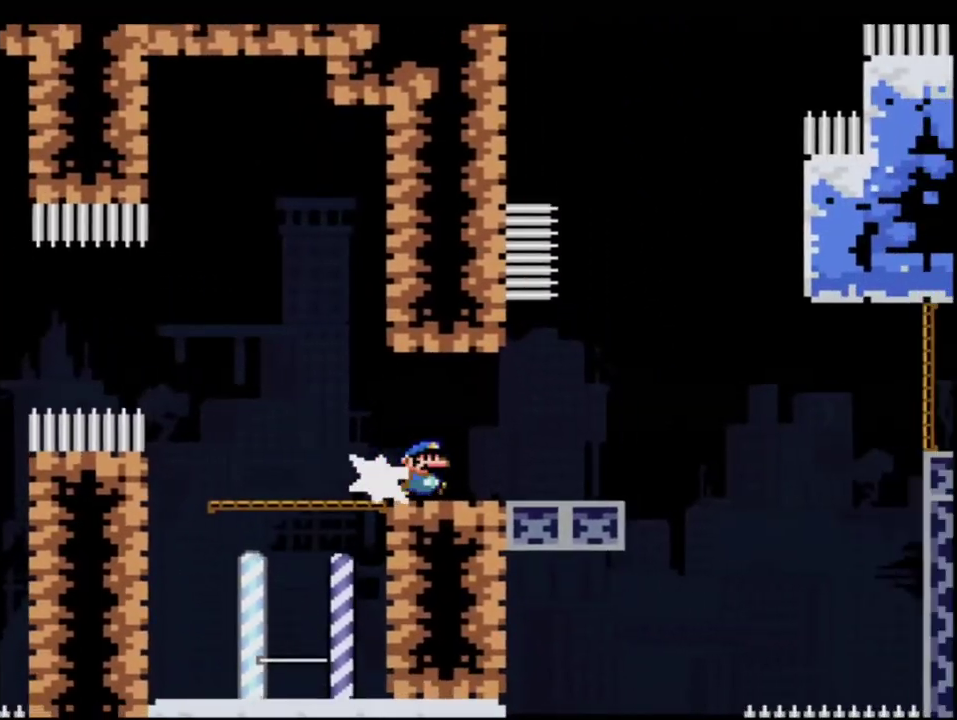
{"buttons": ["Y", "DPAD_UP", "DPAD_RIGHT"], "events": [[150, "R1", "up"], [183, "B", "down"], [333, "DPAD_RIGHT", "down"], [400, "B", "up"], [483, "DPAD_UP", "down"]]}
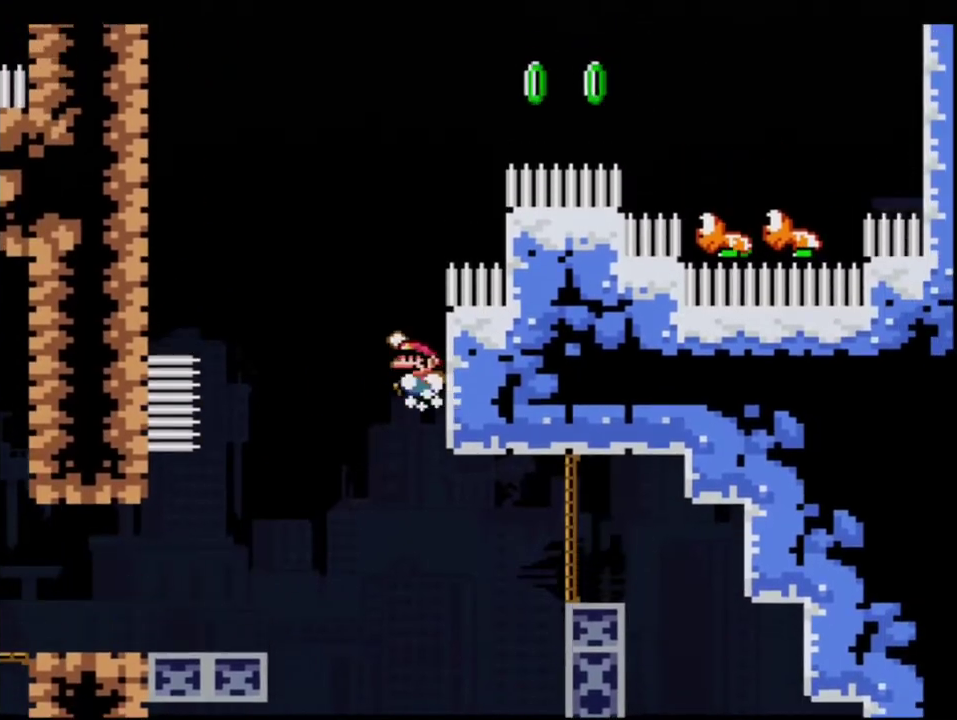
{"buttons": ["Y"], "events": [[17, "B", "down"], [233, "R1", "down"], [367, "DPAD_RIGHT", "up"], [367, "R1", "up"], [400, "B", "up"], [400, "DPAD_UP", "up"]]}
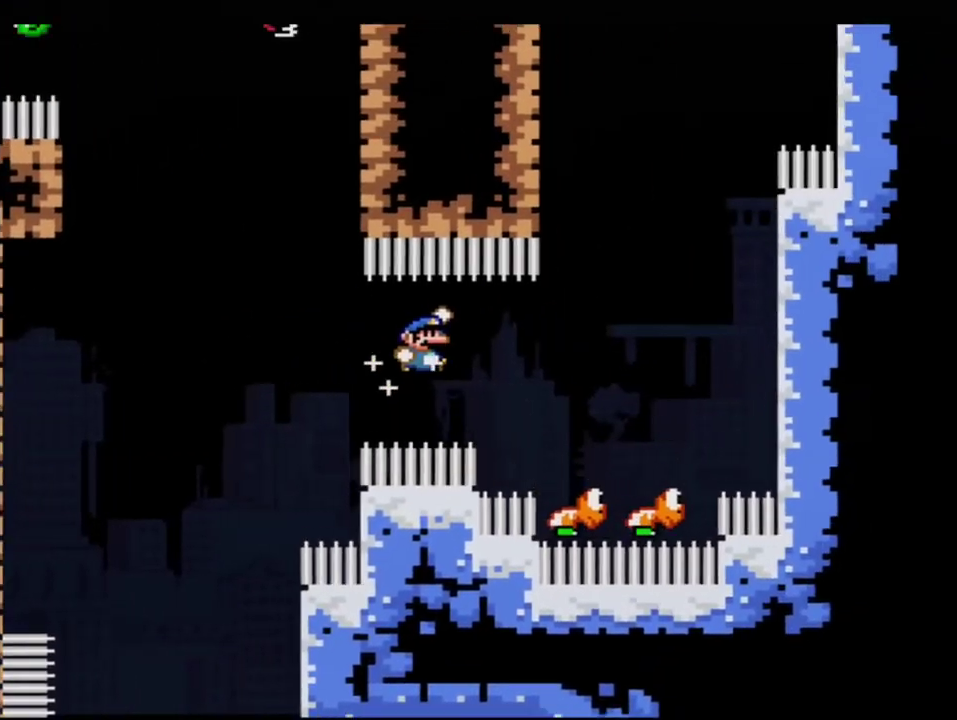
{"buttons": ["B", "Y", "DPAD_RIGHT"], "events": [[183, "DPAD_LEFT", "down"], [233, "B", "down"], [233, "DPAD_LEFT", "up"], [267, "DPAD_RIGHT", "down"]]}
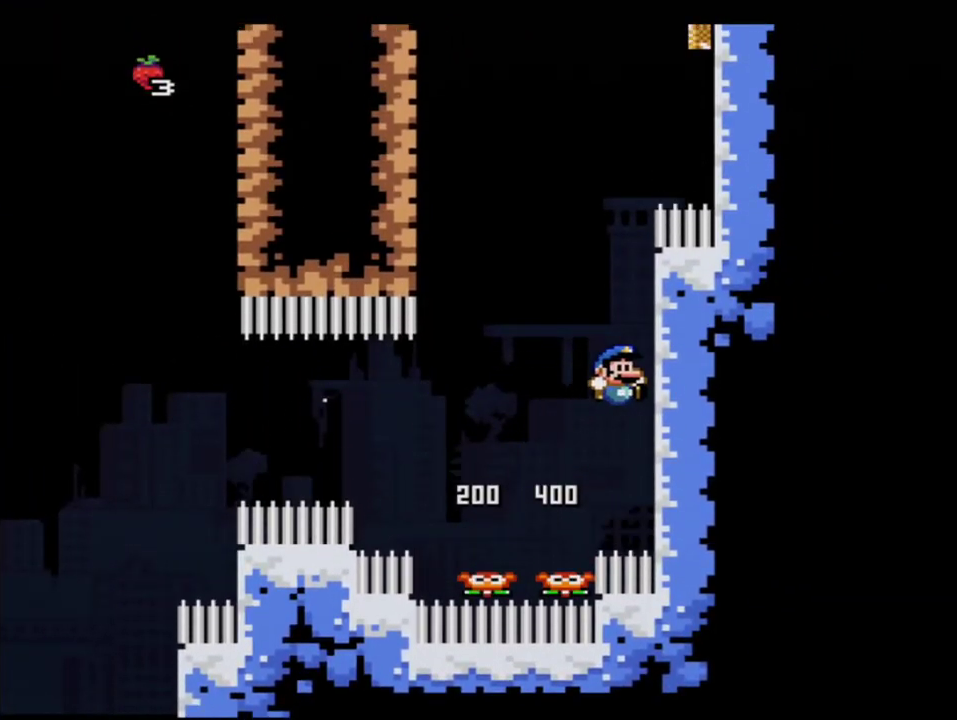
{"buttons": ["Y", "DPAD_LEFT"], "events": [[17, "B", "up"], [117, "B", "down"], [233, "DPAD_RIGHT", "up"], [267, "DPAD_LEFT", "down"], [483, "B", "up"]]}
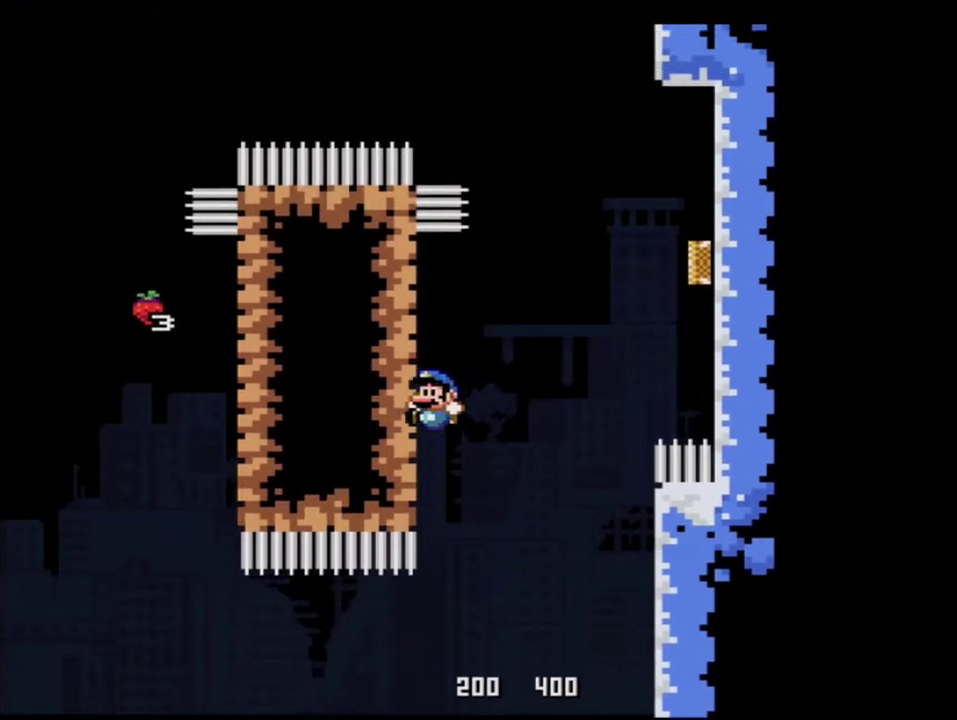
{"buttons": ["B", "Y"], "events": [[83, "B", "down"], [117, "DPAD_LEFT", "up"], [150, "DPAD_RIGHT", "down"], [450, "DPAD_RIGHT", "up"]]}
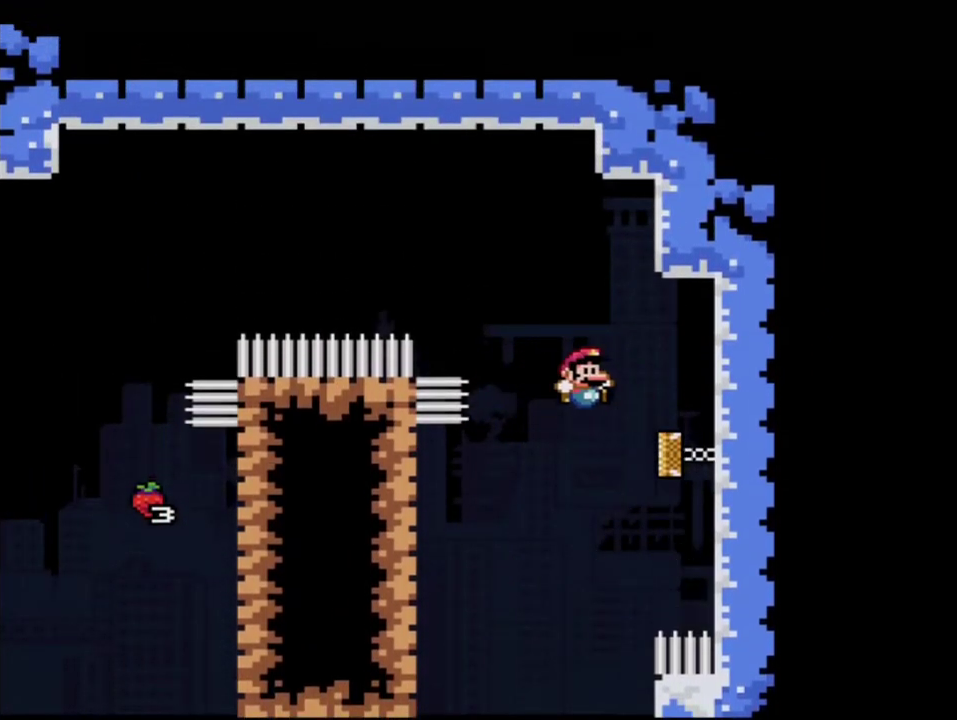
{"buttons": ["B", "Y", "DPAD_RIGHT"], "events": [[267, "B", "up"], [367, "B", "down"], [400, "DPAD_RIGHT", "down"]]}
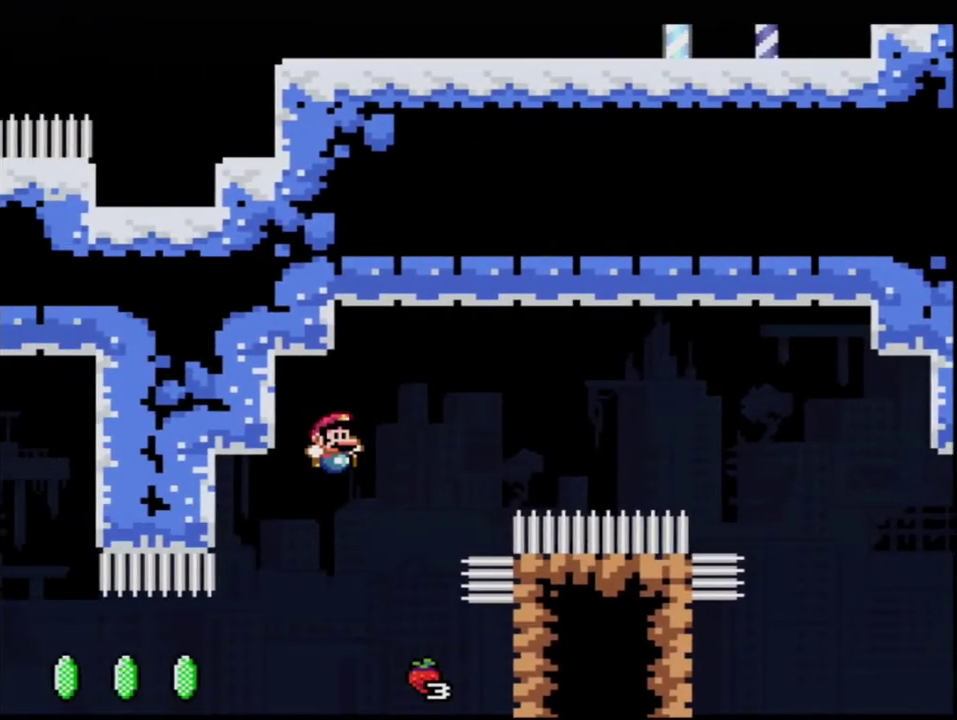
{"buttons": ["B", "Y", "R1"], "events": [[150, "DPAD_RIGHT", "up"], [167, "DPAD_LEFT", "down"], [333, "R1", "down"], [400, "DPAD_LEFT", "up"]]}
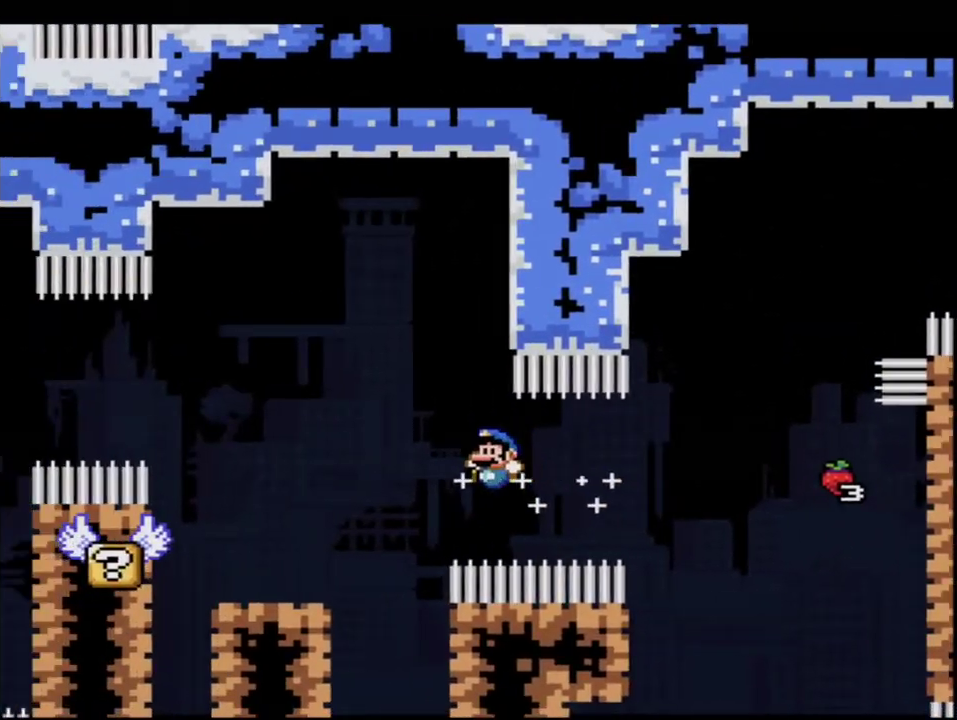
{"buttons": ["B", "Y", "DPAD_RIGHT"], "events": [[117, "R1", "up"], [183, "B", "up"], [200, "DPAD_RIGHT", "down"], [367, "B", "down"]]}
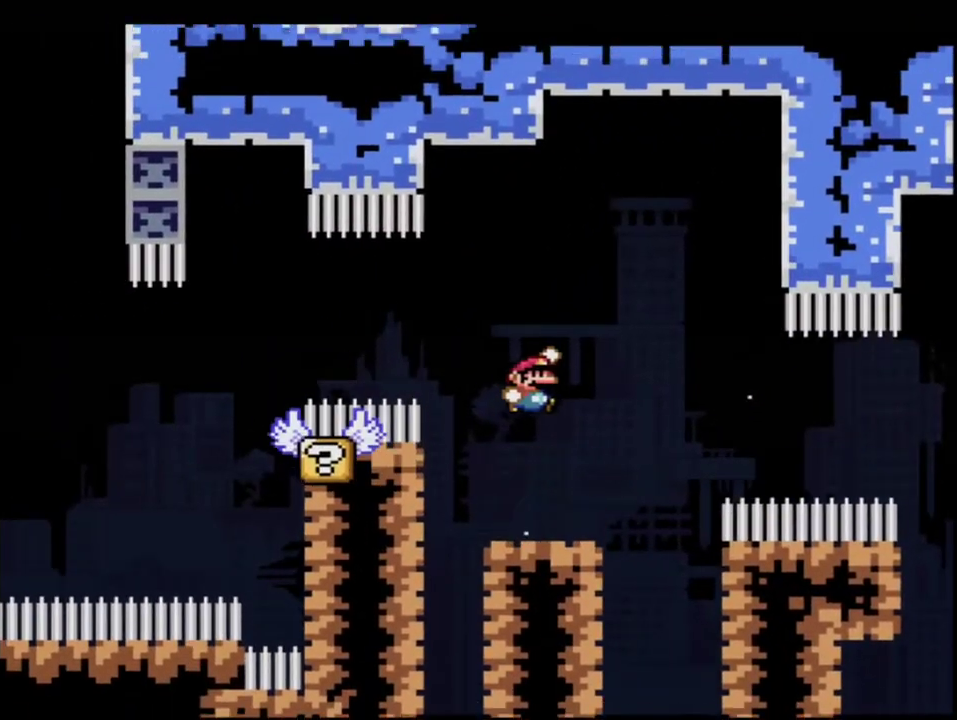
{"buttons": ["B", "Y"], "events": [[50, "DPAD_RIGHT", "up"], [117, "DPAD_LEFT", "down"], [267, "DPAD_LEFT", "up"], [267, "R1", "down"], [433, "R1", "up"]]}
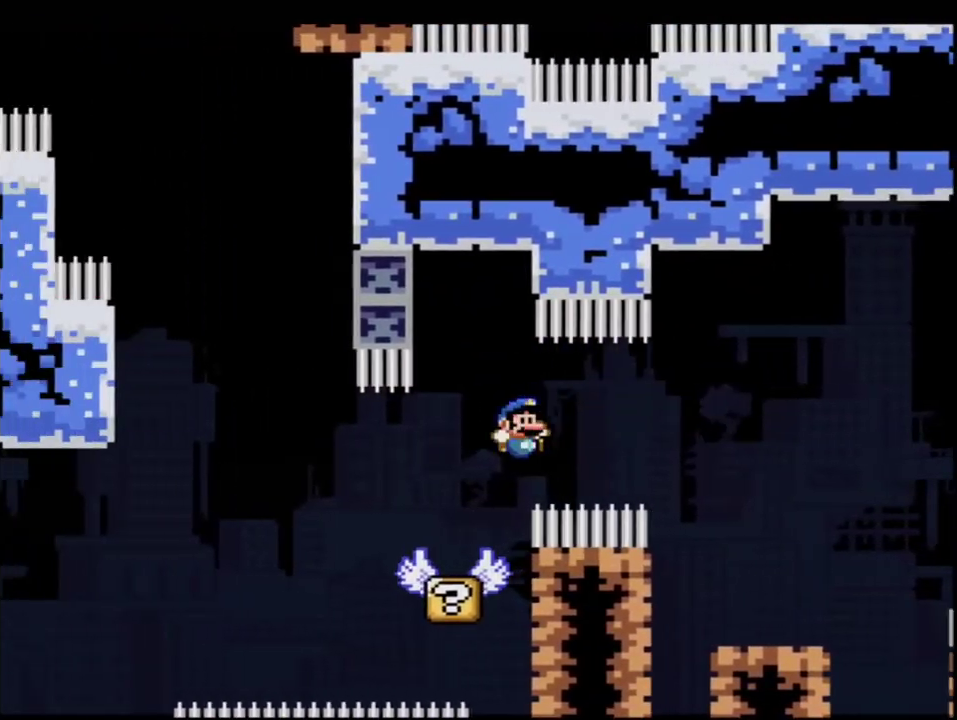
{"buttons": ["B", "Y", "DPAD_LEFT"], "events": [[17, "B", "up"], [17, "DPAD_RIGHT", "down"], [183, "DPAD_RIGHT", "up"], [200, "DPAD_LEFT", "down"], [367, "B", "down"]]}
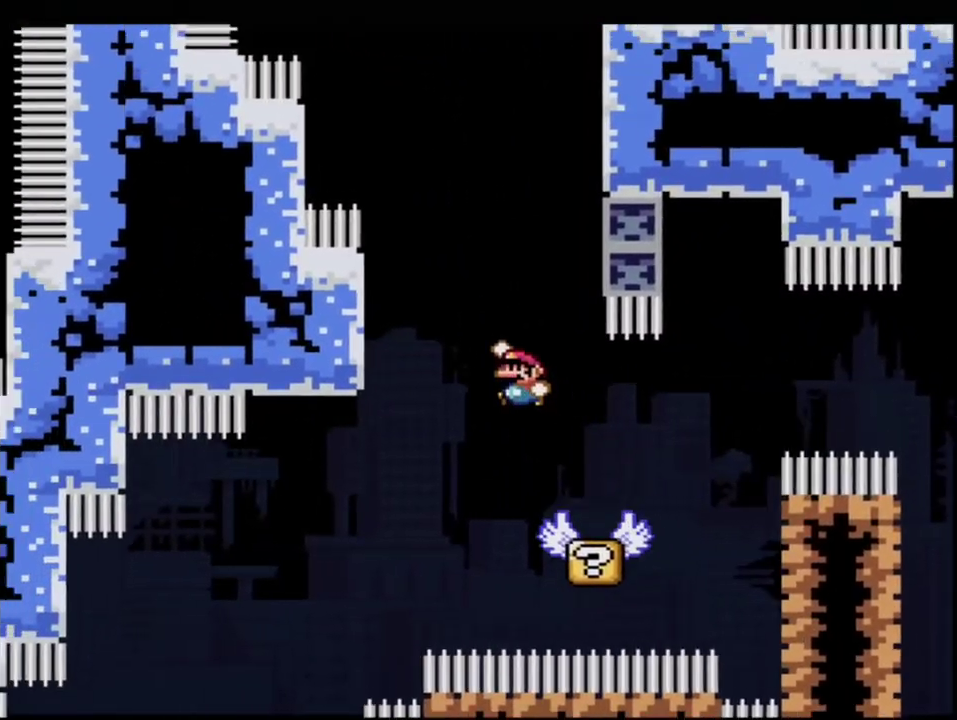
{"buttons": ["B", "Y", "DPAD_RIGHT"], "events": [[300, "B", "up"], [400, "B", "down"], [433, "DPAD_LEFT", "up"], [450, "DPAD_RIGHT", "down"]]}
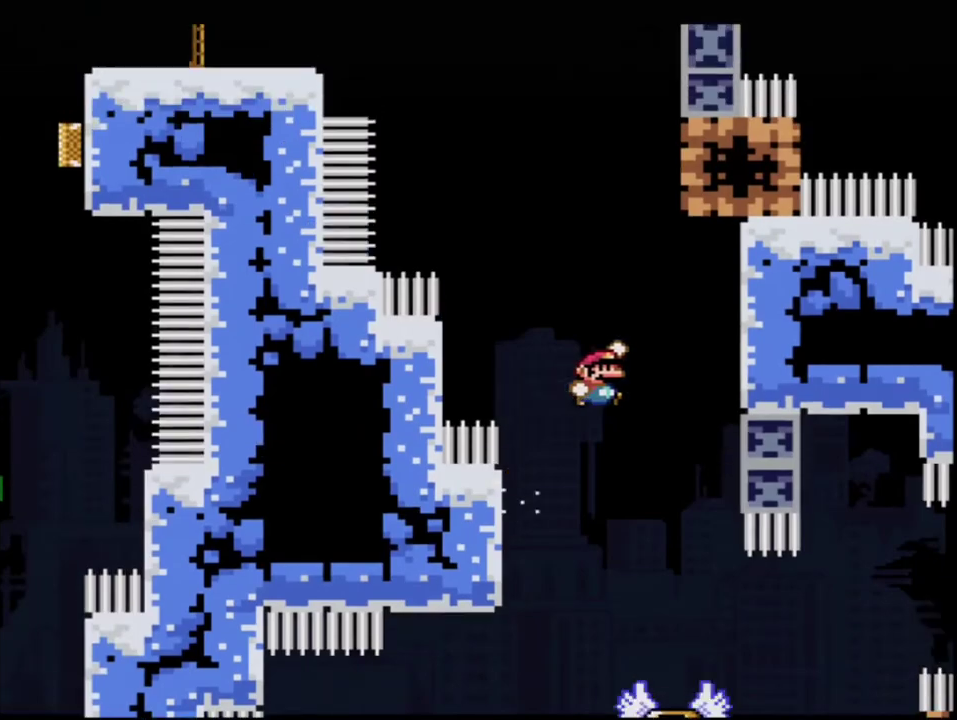
{"buttons": ["B", "Y", "DPAD_UP", "DPAD_LEFT"], "events": [[233, "B", "up"], [333, "B", "down"], [400, "DPAD_LEFT", "down"], [400, "DPAD_RIGHT", "up"], [483, "DPAD_UP", "down"]]}
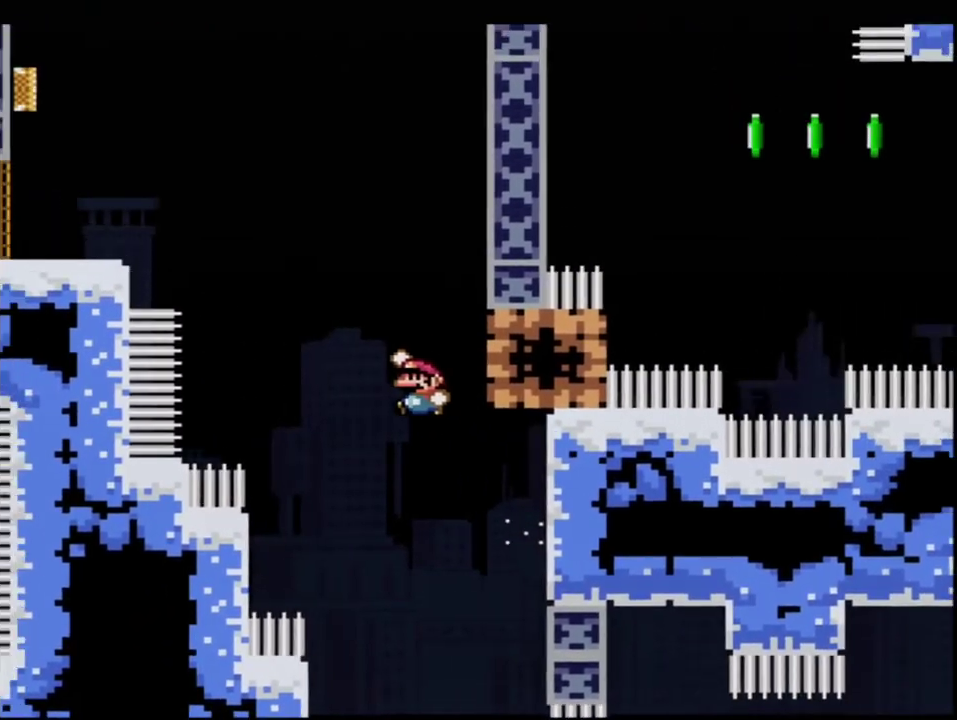
{"buttons": ["Y"], "events": [[83, "R1", "down"], [167, "DPAD_LEFT", "up"], [167, "DPAD_UP", "up"], [233, "B", "up"], [233, "R1", "up"]]}
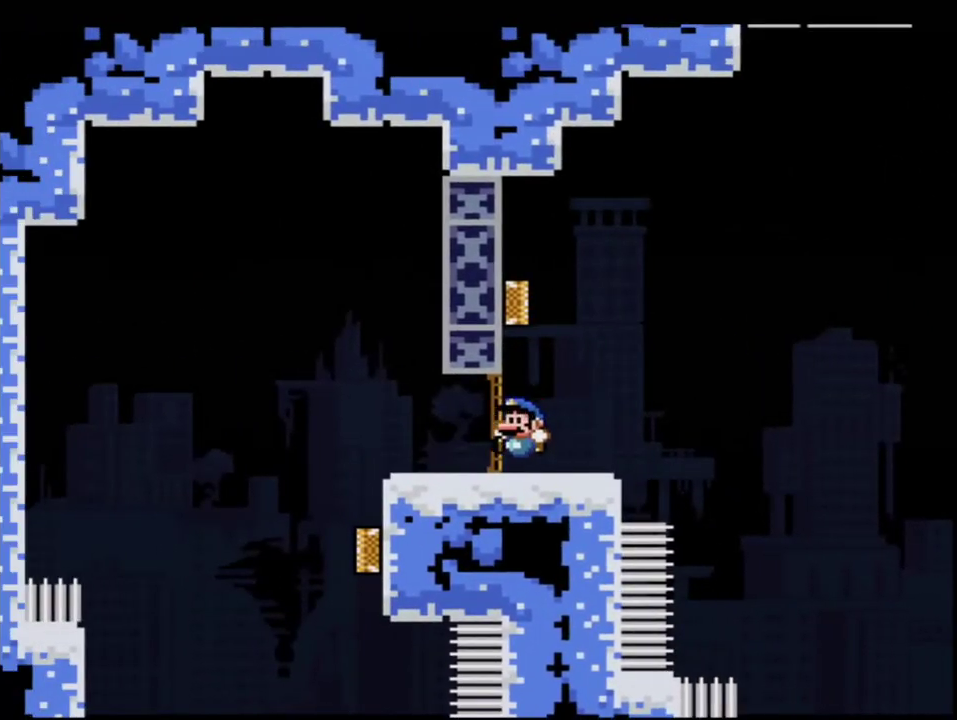
{"buttons": ["B", "Y"], "events": [[83, "B", "down"]]}
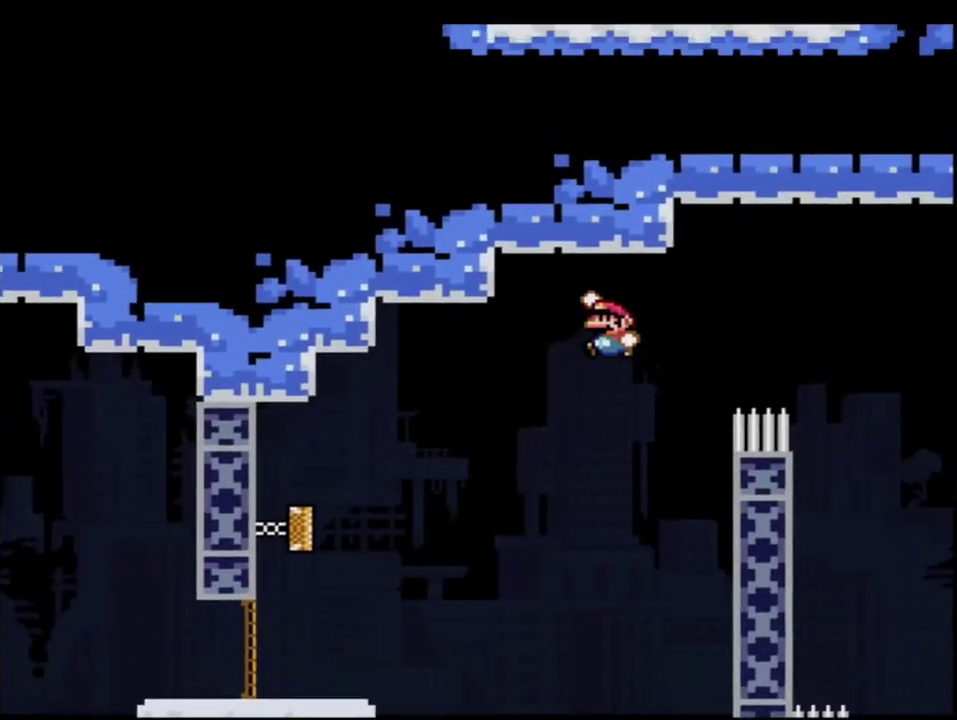
{"buttons": ["B", "Y", "DPAD_RIGHT"], "events": [[117, "B", "up"], [200, "DPAD_LEFT", "down"], [233, "B", "down"], [333, "DPAD_LEFT", "up"], [367, "DPAD_RIGHT", "down"]]}